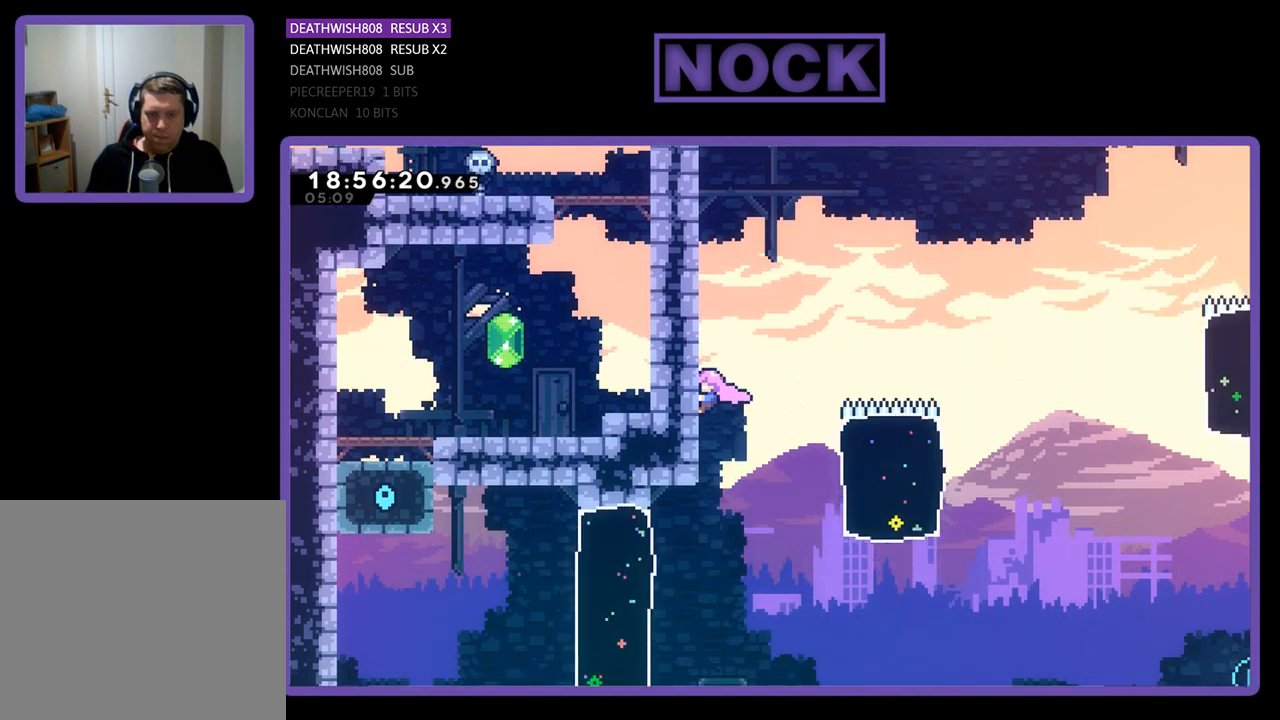
Gameplay with a controller (PlayStation layout); each line is a JSON object with the inputs held at the frame after it. "events" lists button and stick changes between this image and that frame as [ms after this image, input, new state], when the widget could be followed in between.
{"buttons": ["R2"], "left_stick": "center", "right_stick": "center", "events": []}
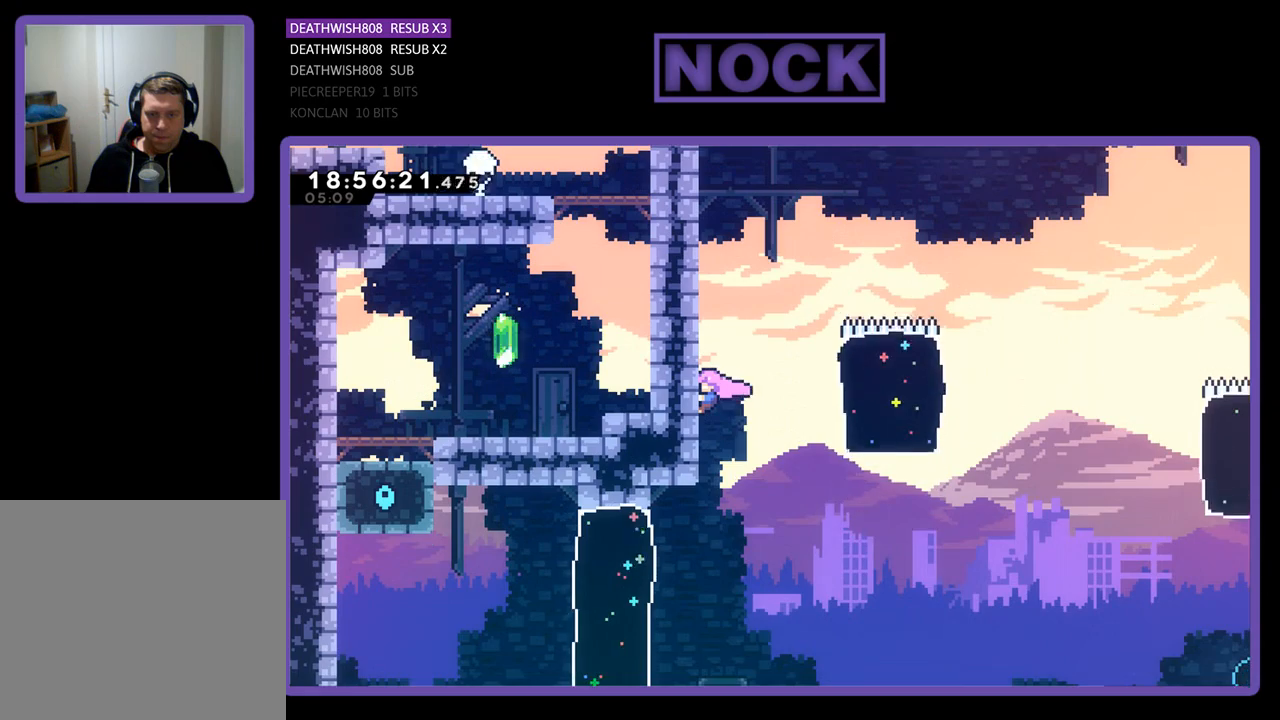
{"buttons": ["CROSS", "R2", "DPAD_RIGHT"], "left_stick": "center", "right_stick": "center", "events": [[267, "DPAD_RIGHT", "down"], [400, "CROSS", "down"]]}
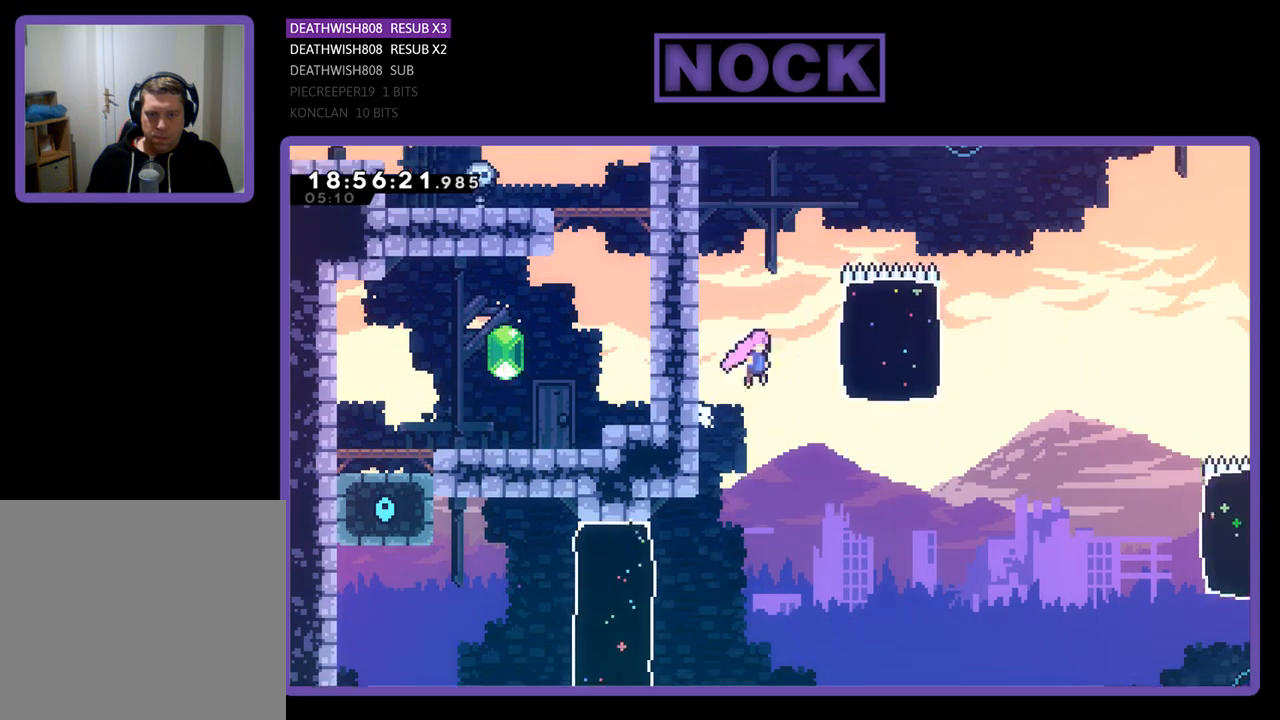
{"buttons": ["CIRCLE", "R2", "DPAD_UP"], "left_stick": "center", "right_stick": "center", "events": [[167, "CROSS", "up"], [333, "DPAD_UP", "down"], [367, "CIRCLE", "down"], [400, "DPAD_RIGHT", "up"]]}
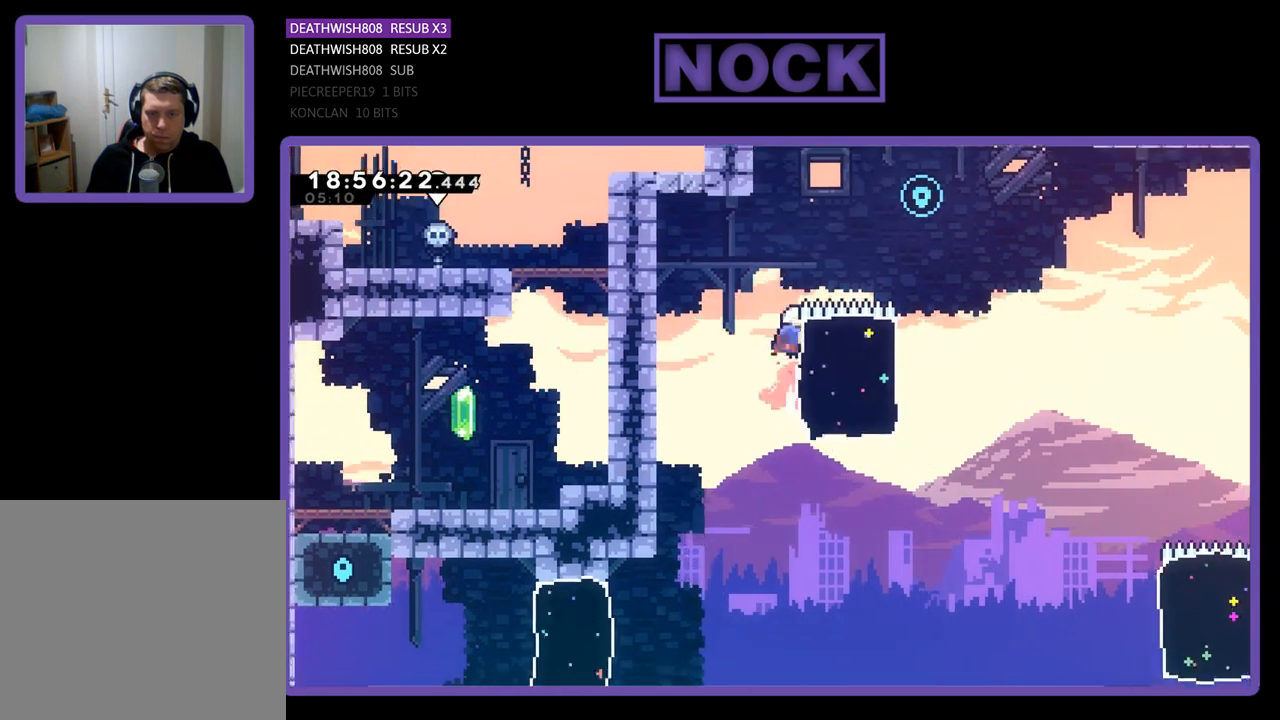
{"buttons": ["CIRCLE", "R2", "DPAD_UP", "DPAD_RIGHT"], "left_stick": "center", "right_stick": "center", "events": [[233, "DPAD_RIGHT", "down"], [367, "CIRCLE", "up"], [500, "CIRCLE", "down"]]}
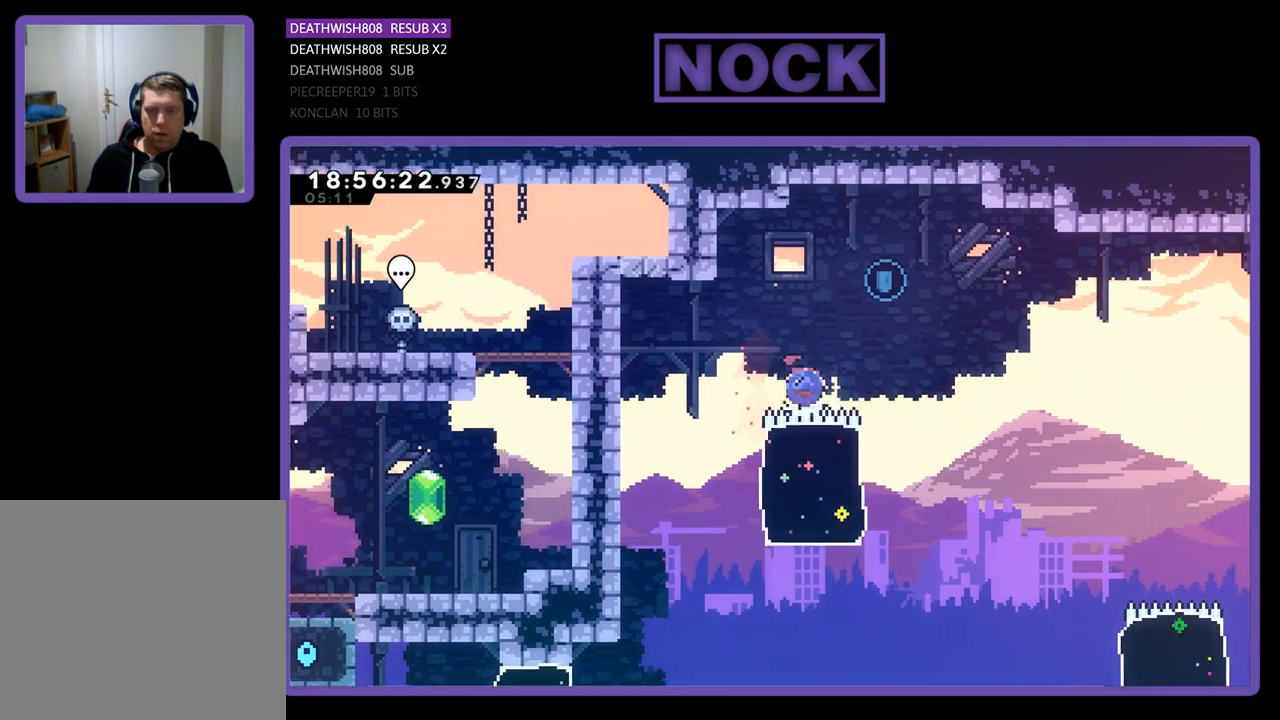
{"buttons": ["DPAD_RIGHT"], "left_stick": "center", "right_stick": "center", "events": [[33, "DPAD_RIGHT", "up"], [333, "R2", "up"], [367, "CIRCLE", "up"], [367, "DPAD_UP", "up"], [467, "DPAD_RIGHT", "down"]]}
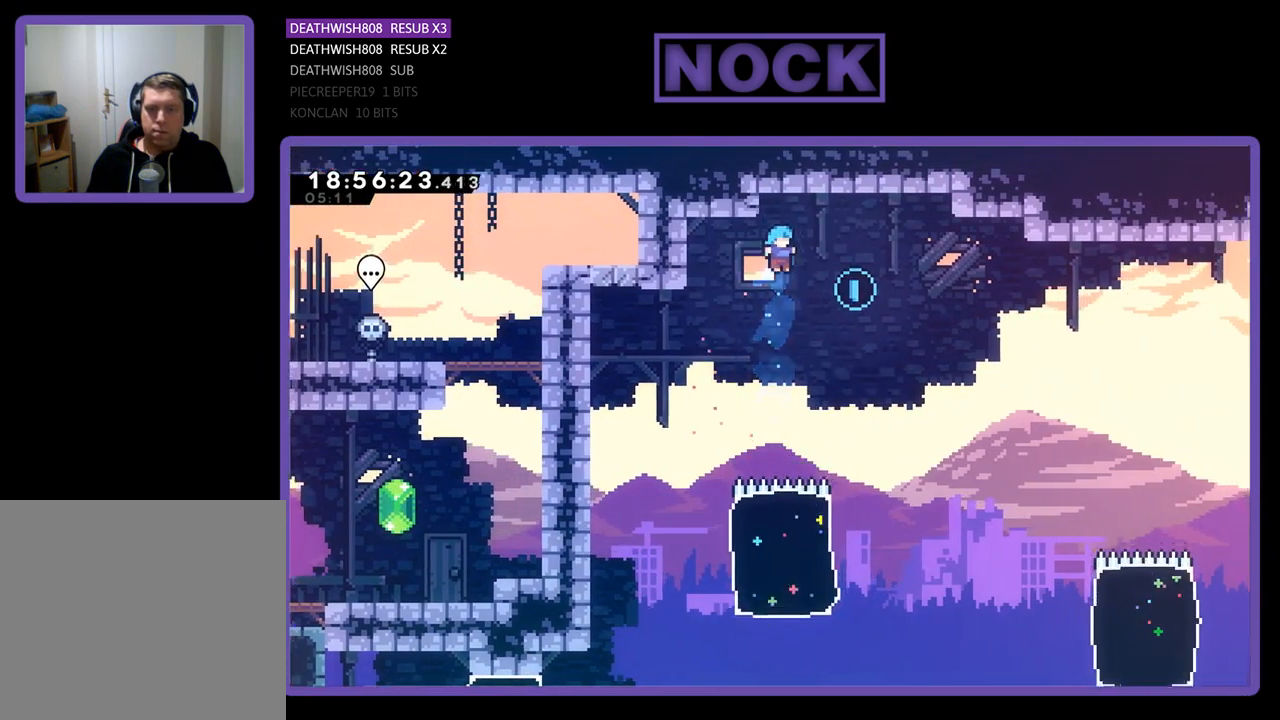
{"buttons": ["START"], "left_stick": "center", "right_stick": "center", "events": [[300, "DPAD_RIGHT", "up"], [333, "START", "down"]]}
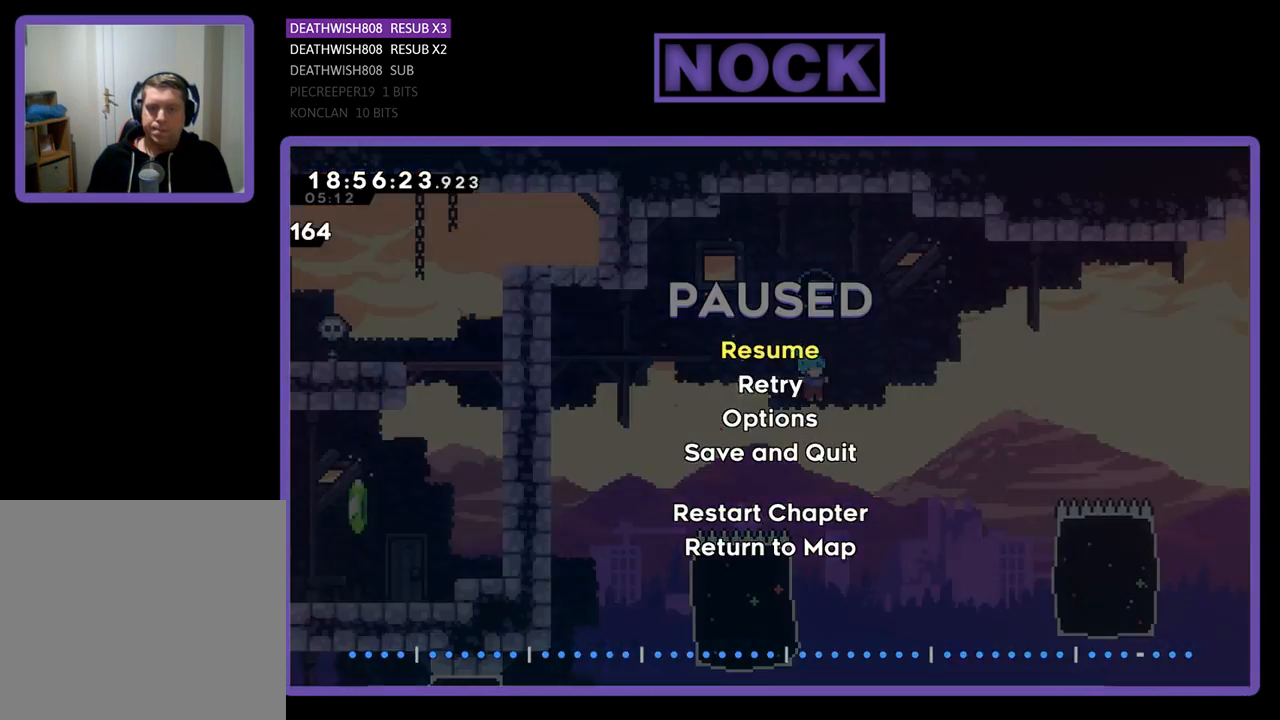
{"buttons": [], "left_stick": "center", "right_stick": "center", "events": [[33, "START", "up"], [100, "DPAD_DOWN", "down"], [200, "CROSS", "down"], [200, "DPAD_DOWN", "up"], [333, "CROSS", "up"]]}
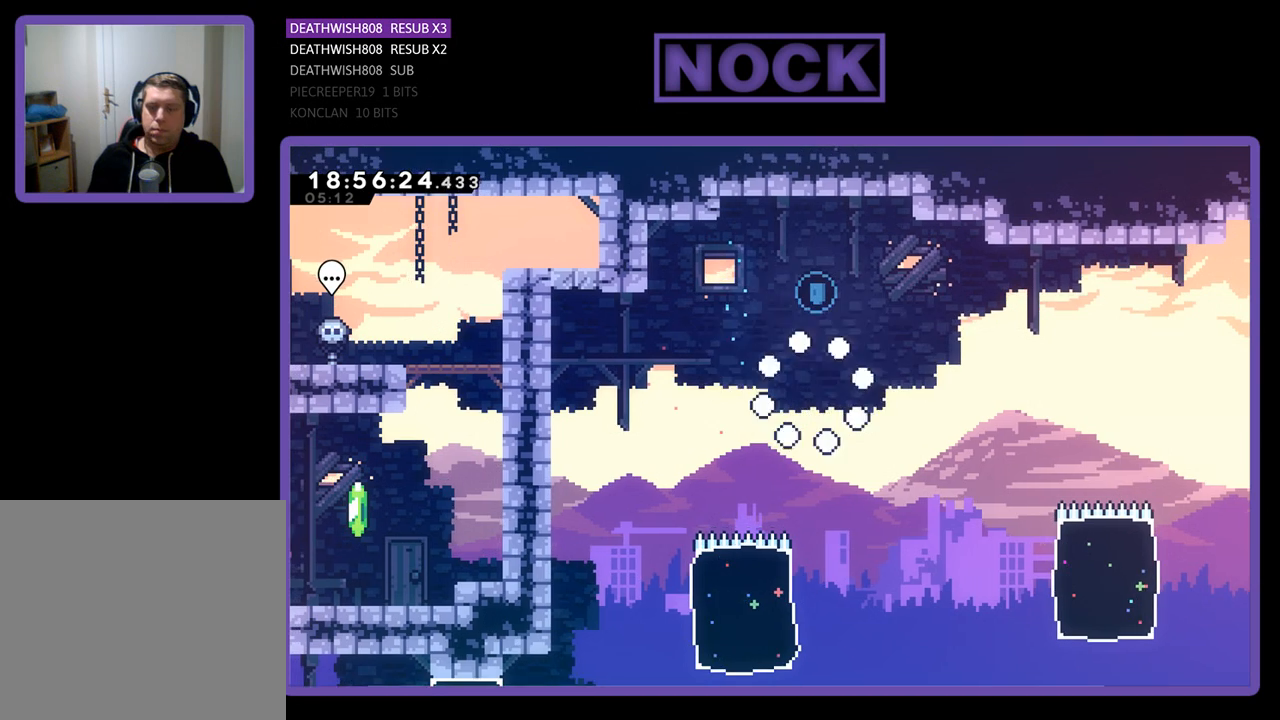
{"buttons": [], "left_stick": "center", "right_stick": "center", "events": []}
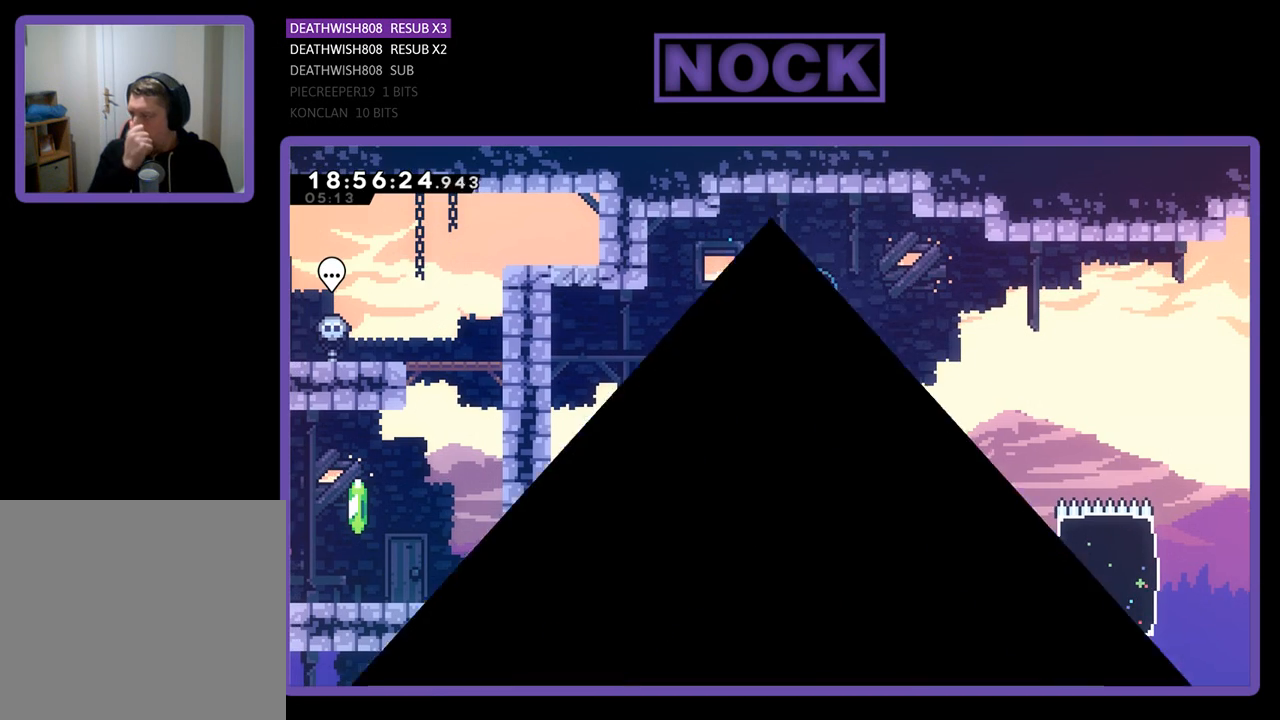
{"buttons": [], "left_stick": "center", "right_stick": "center", "events": []}
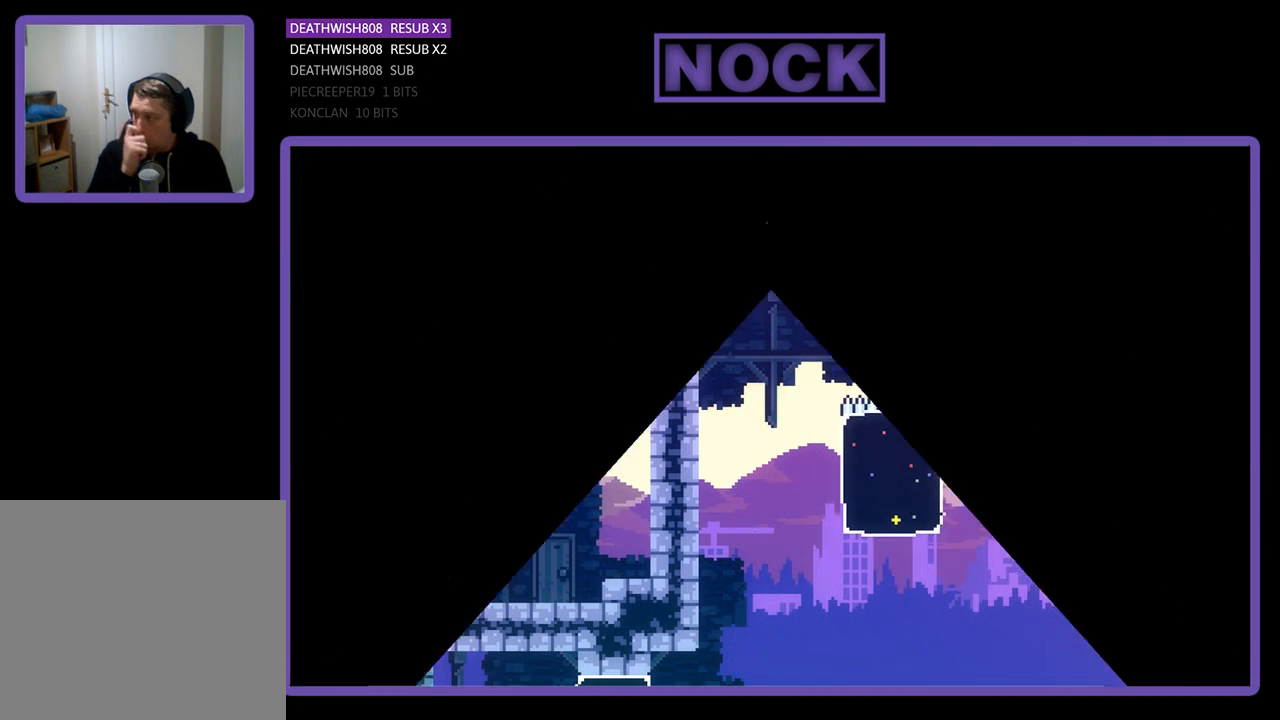
{"buttons": [], "left_stick": "center", "right_stick": "center", "events": []}
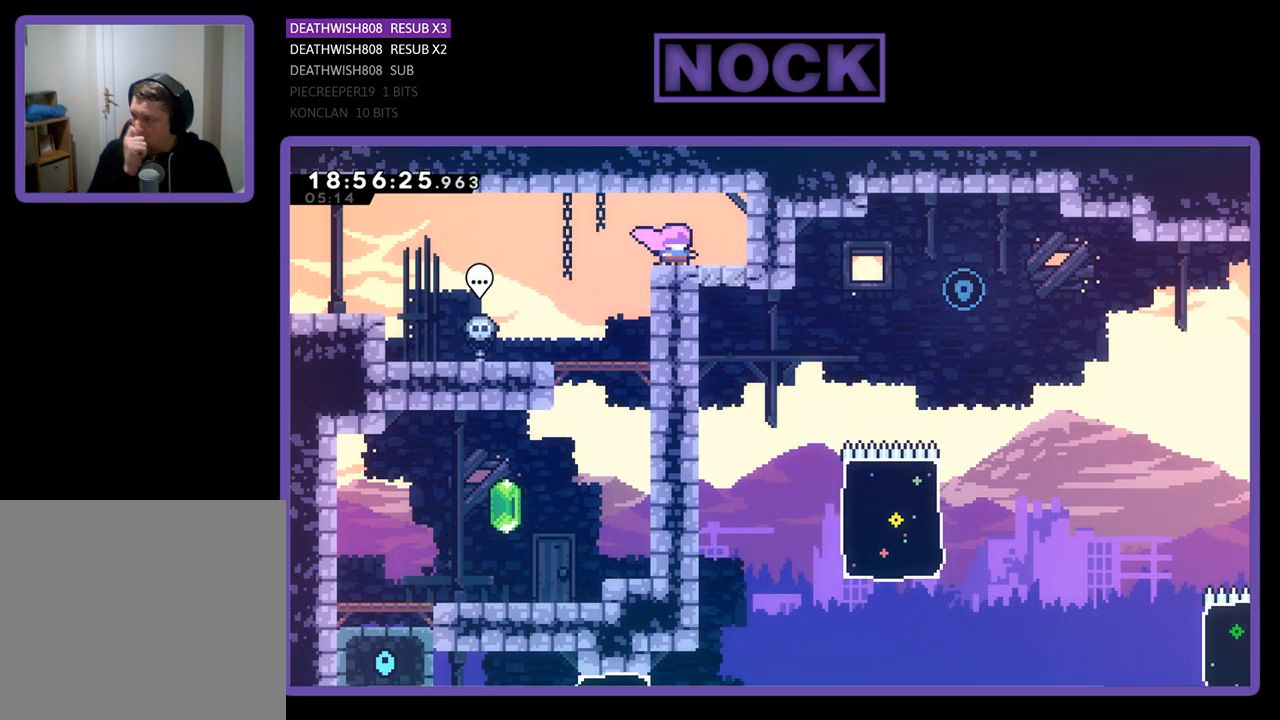
{"buttons": [], "left_stick": "center", "right_stick": "center", "events": []}
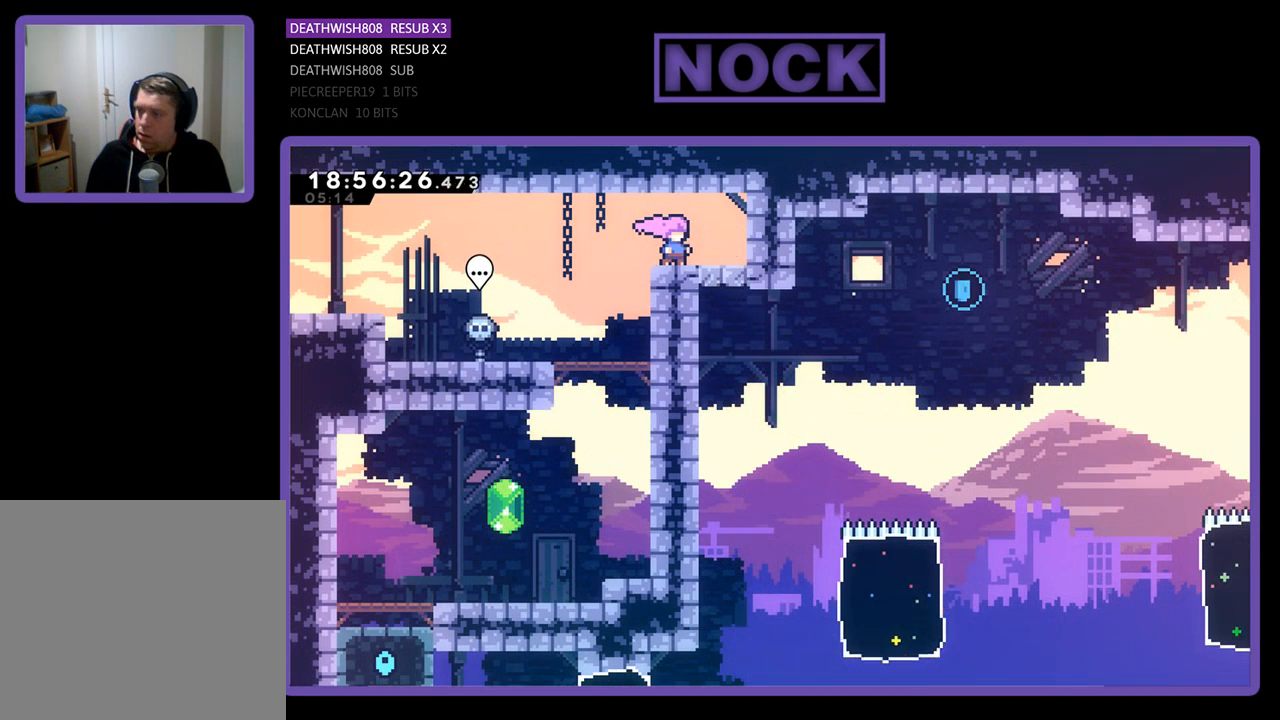
{"buttons": ["R2", "DPAD_RIGHT"], "left_stick": "center", "right_stick": "center", "events": [[267, "R2", "down"], [367, "DPAD_RIGHT", "down"]]}
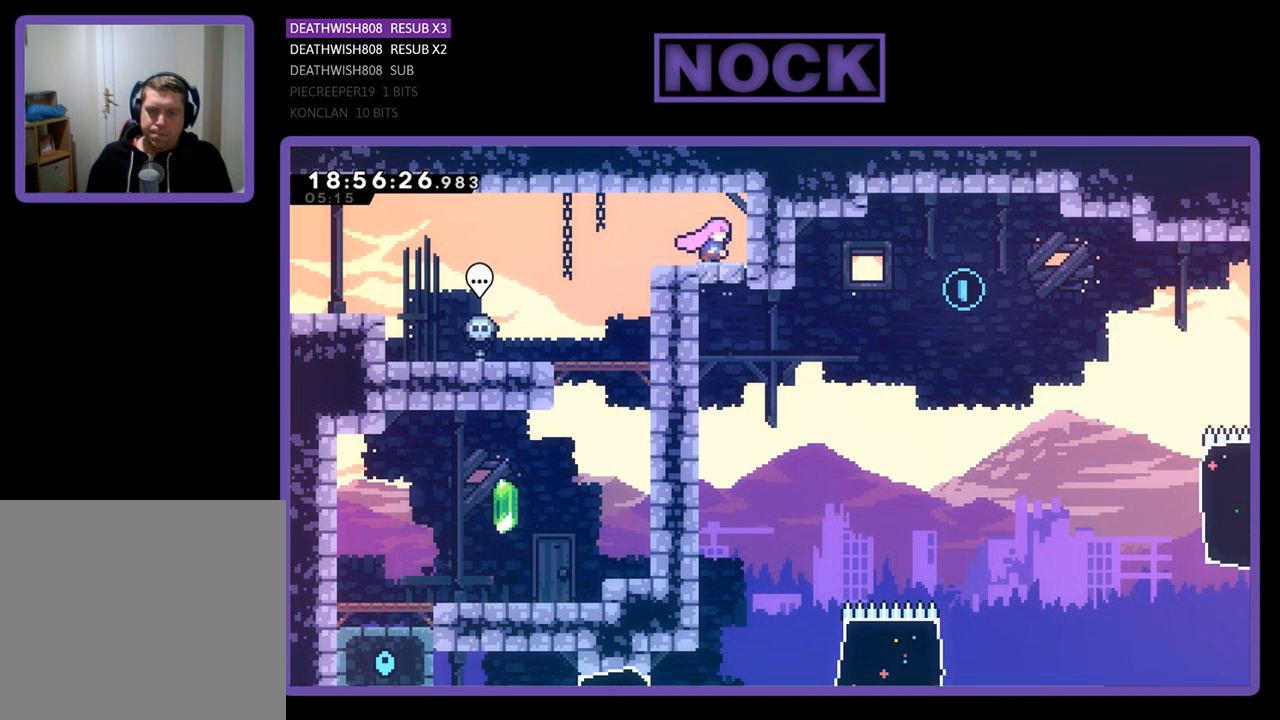
{"buttons": [], "left_stick": "center", "right_stick": "center", "events": [[100, "DPAD_RIGHT", "up"], [233, "R2", "up"], [300, "DPAD_LEFT", "down"], [467, "DPAD_LEFT", "up"]]}
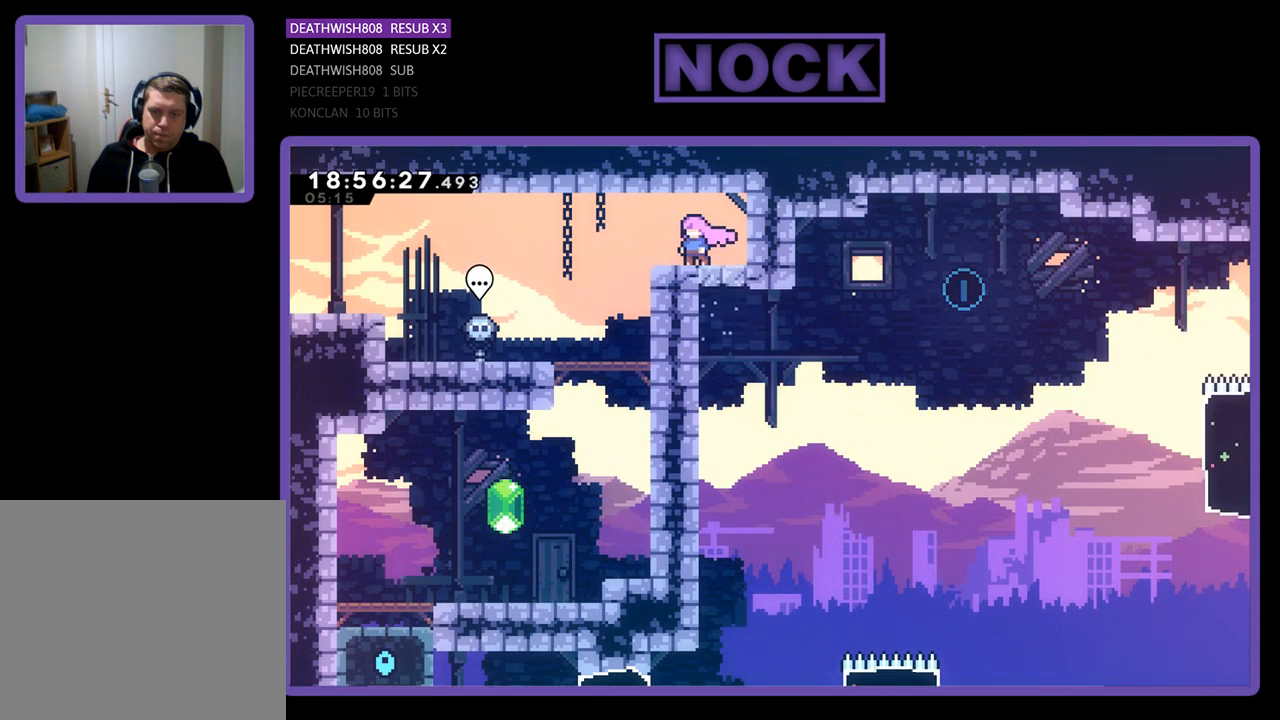
{"buttons": ["R2"], "left_stick": "center", "right_stick": "center", "events": [[233, "DPAD_RIGHT", "down"], [333, "DPAD_RIGHT", "up"], [433, "R2", "down"]]}
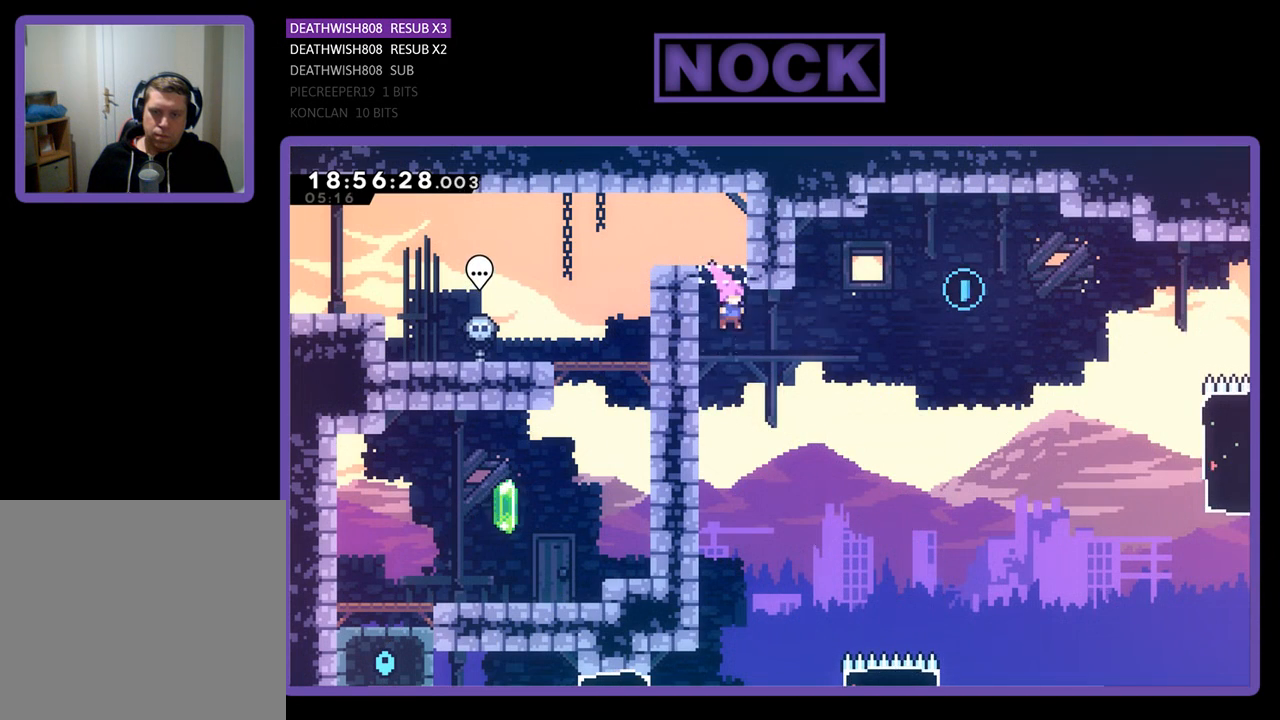
{"buttons": ["R2", "DPAD_LEFT"], "left_stick": "center", "right_stick": "center", "events": [[300, "DPAD_LEFT", "down"]]}
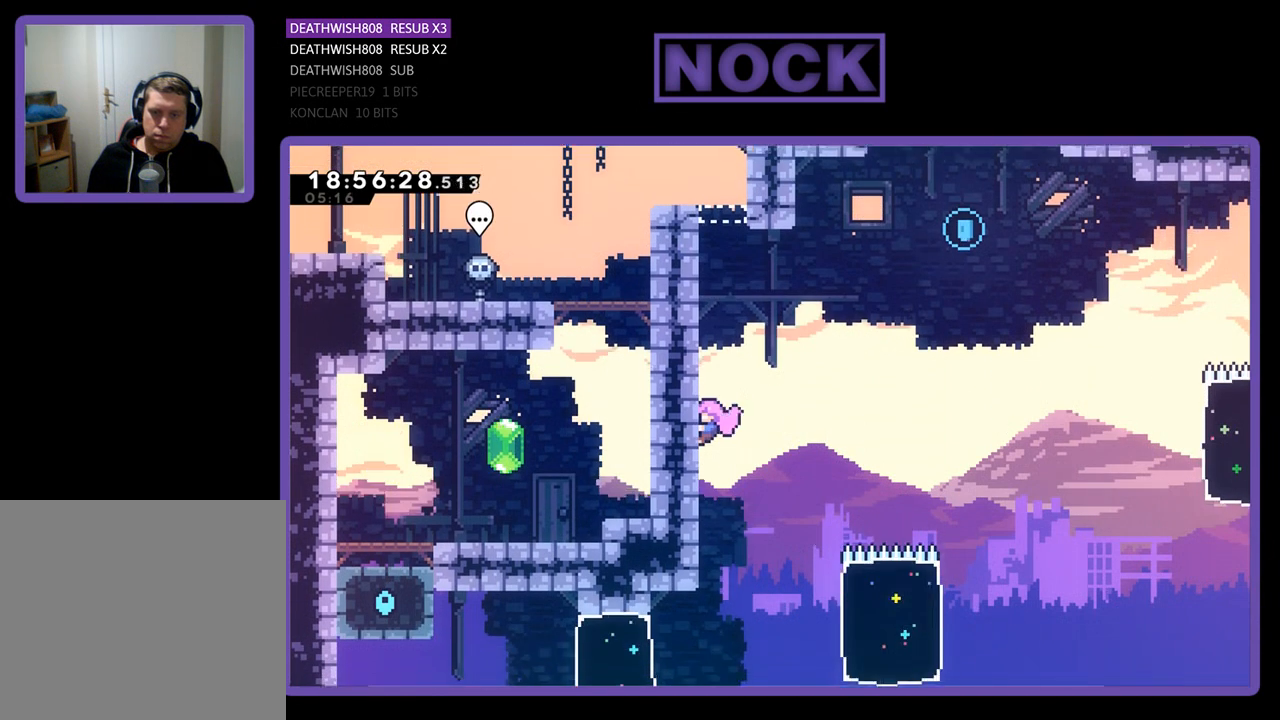
{"buttons": ["R2", "DPAD_DOWN"], "left_stick": "center", "right_stick": "center", "events": [[100, "DPAD_LEFT", "up"], [200, "DPAD_DOWN", "down"]]}
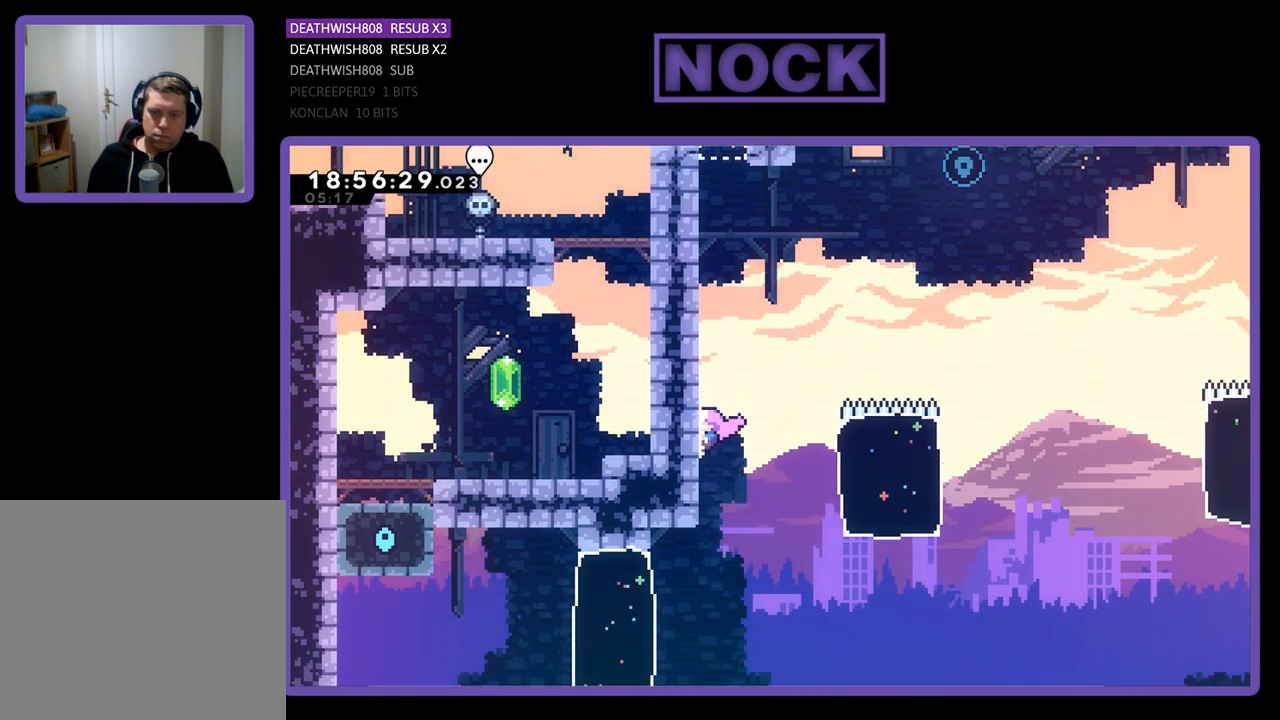
{"buttons": ["R2"], "left_stick": "center", "right_stick": "center", "events": [[100, "DPAD_DOWN", "up"]]}
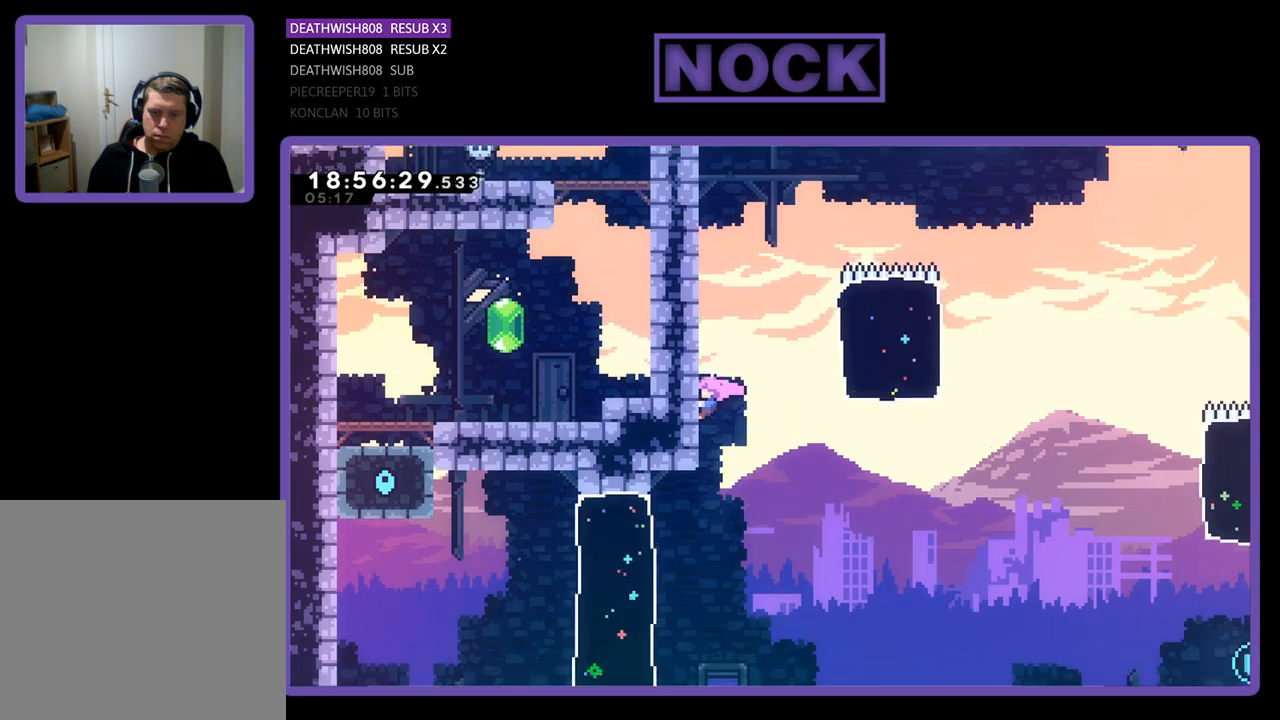
{"buttons": ["CROSS", "R2", "DPAD_RIGHT"], "left_stick": "center", "right_stick": "center", "events": [[67, "DPAD_RIGHT", "down"], [167, "CROSS", "down"]]}
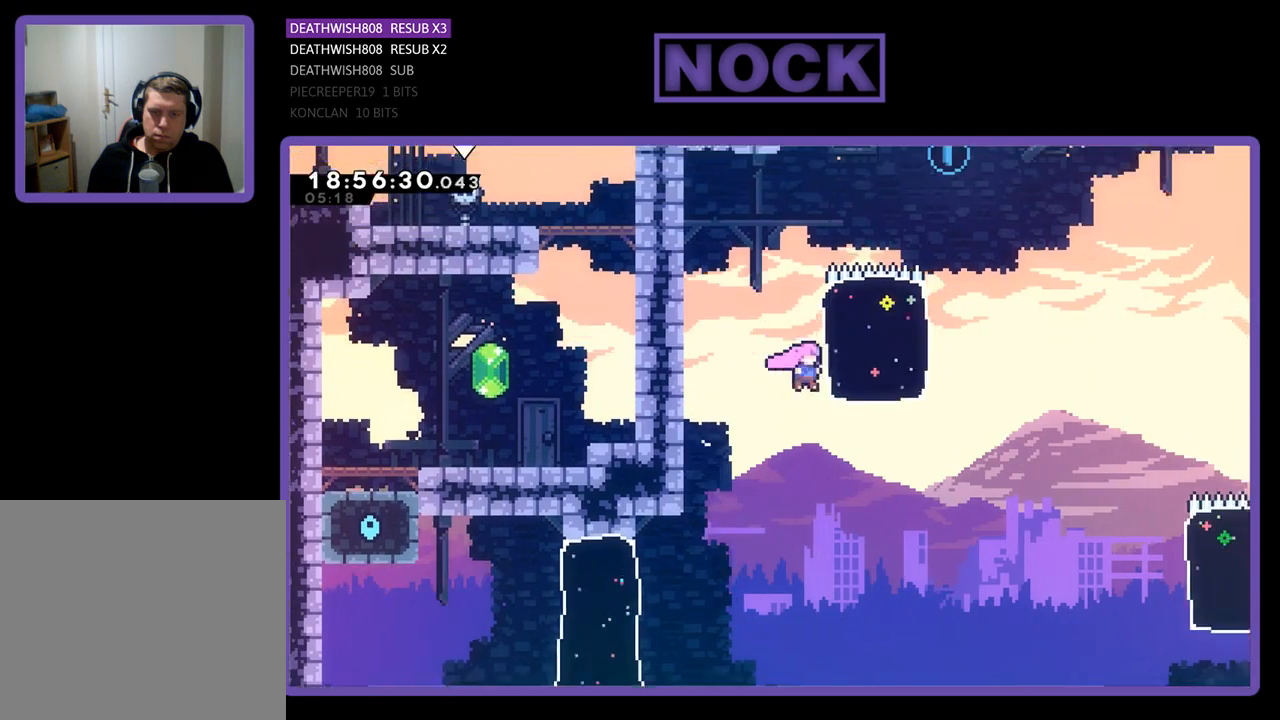
{"buttons": ["CIRCLE", "R2", "DPAD_UP", "DPAD_RIGHT"], "left_stick": "center", "right_stick": "center", "events": [[33, "CROSS", "up"], [67, "DPAD_UP", "down"], [133, "CIRCLE", "down"]]}
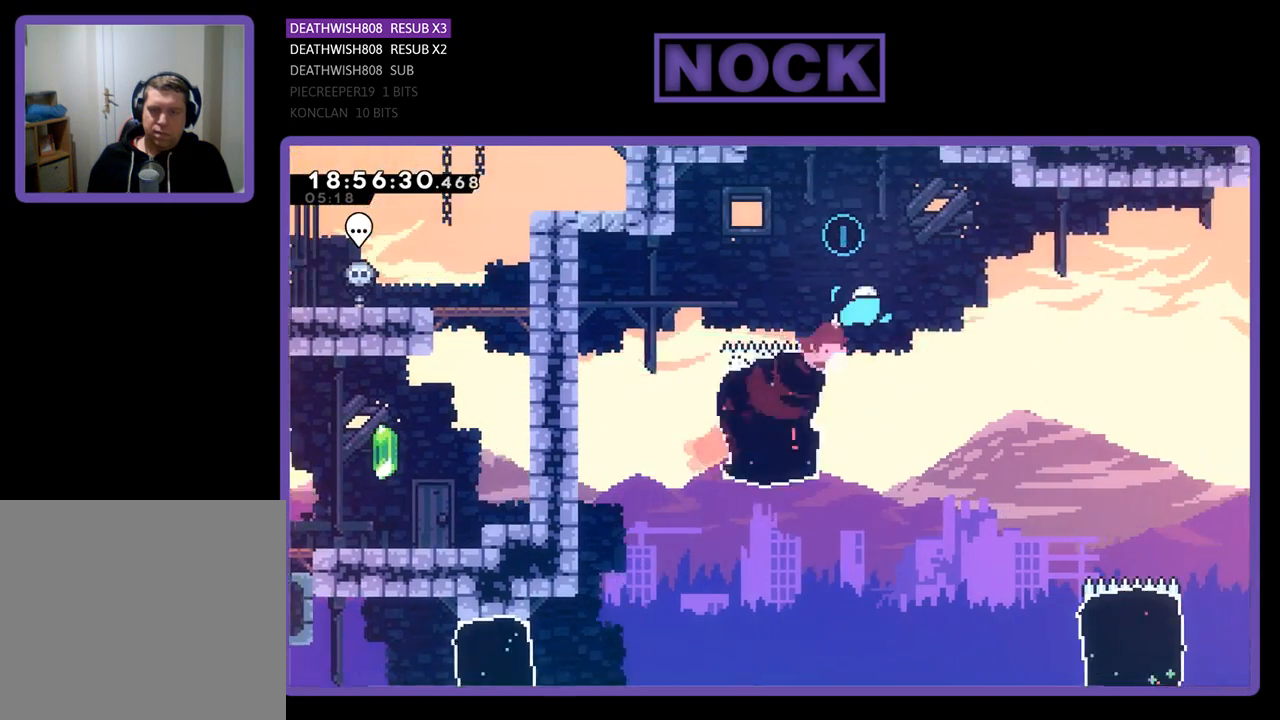
{"buttons": ["CIRCLE", "R2", "DPAD_UP", "DPAD_LEFT"], "left_stick": "center", "right_stick": "center", "events": [[100, "CIRCLE", "up"], [133, "DPAD_RIGHT", "up"], [233, "CIRCLE", "down"], [267, "DPAD_LEFT", "down"]]}
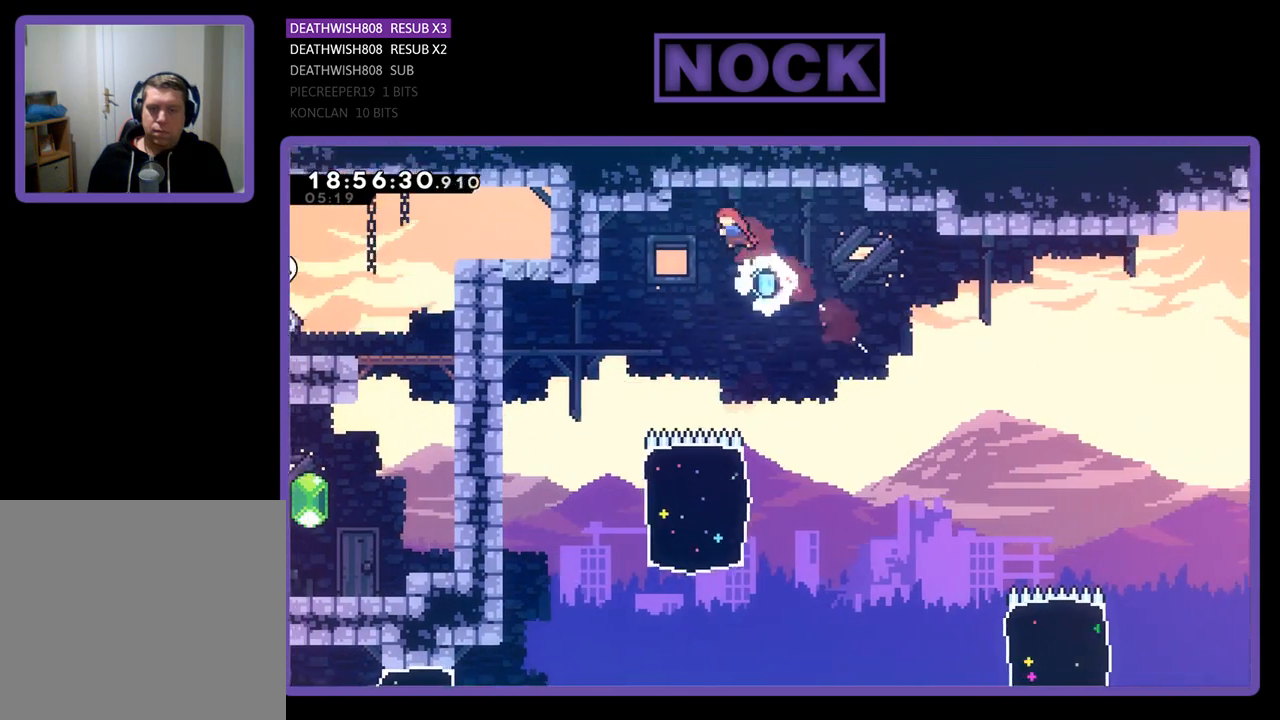
{"buttons": ["R2", "DPAD_RIGHT"], "left_stick": "center", "right_stick": "center", "events": [[67, "CIRCLE", "up"], [133, "DPAD_UP", "up"], [167, "DPAD_LEFT", "up"], [200, "DPAD_RIGHT", "down"]]}
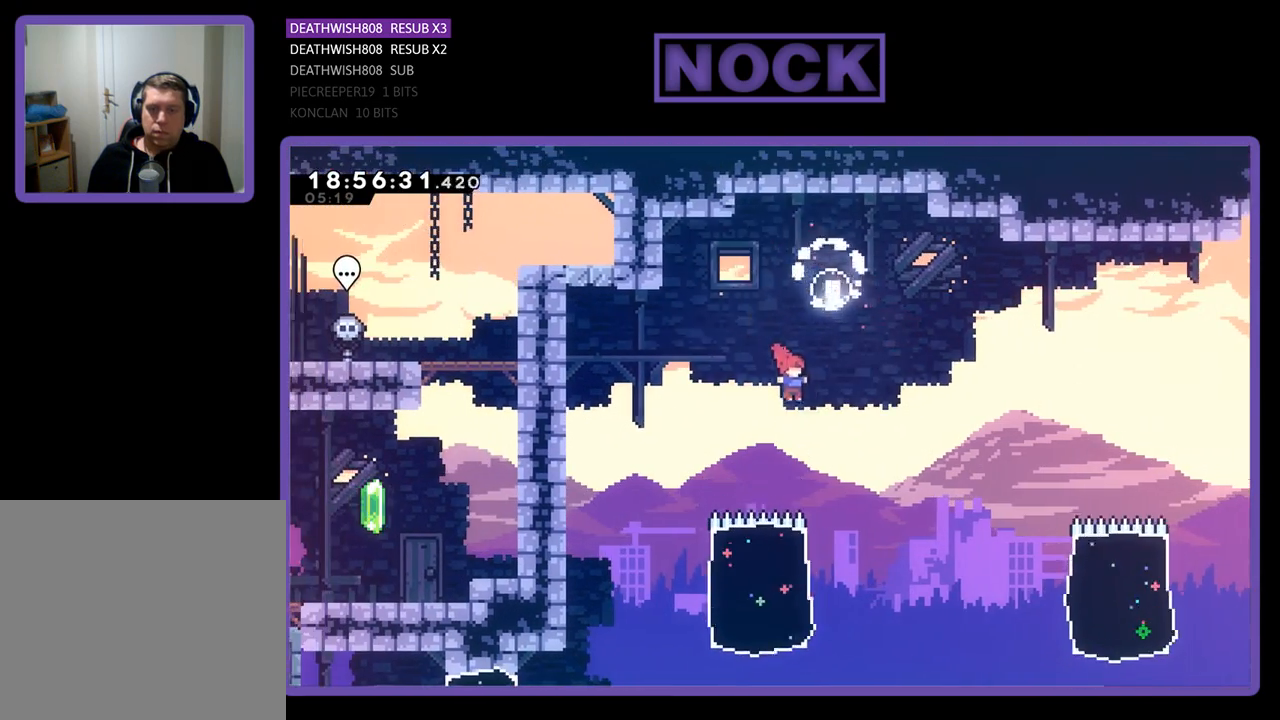
{"buttons": ["R2", "DPAD_UP", "DPAD_RIGHT"], "left_stick": "center", "right_stick": "center", "events": [[200, "DPAD_UP", "down"]]}
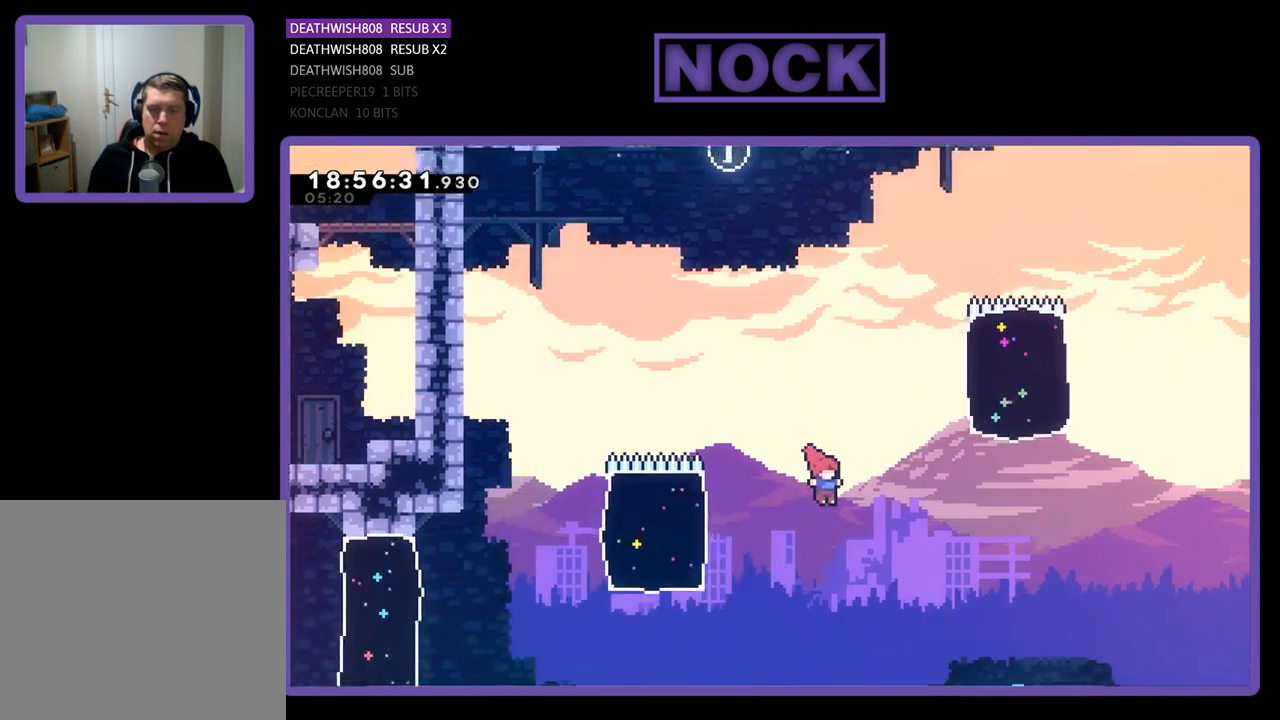
{"buttons": ["CIRCLE", "R2", "DPAD_UP", "DPAD_RIGHT"], "left_stick": "center", "right_stick": "center", "events": [[67, "CIRCLE", "down"]]}
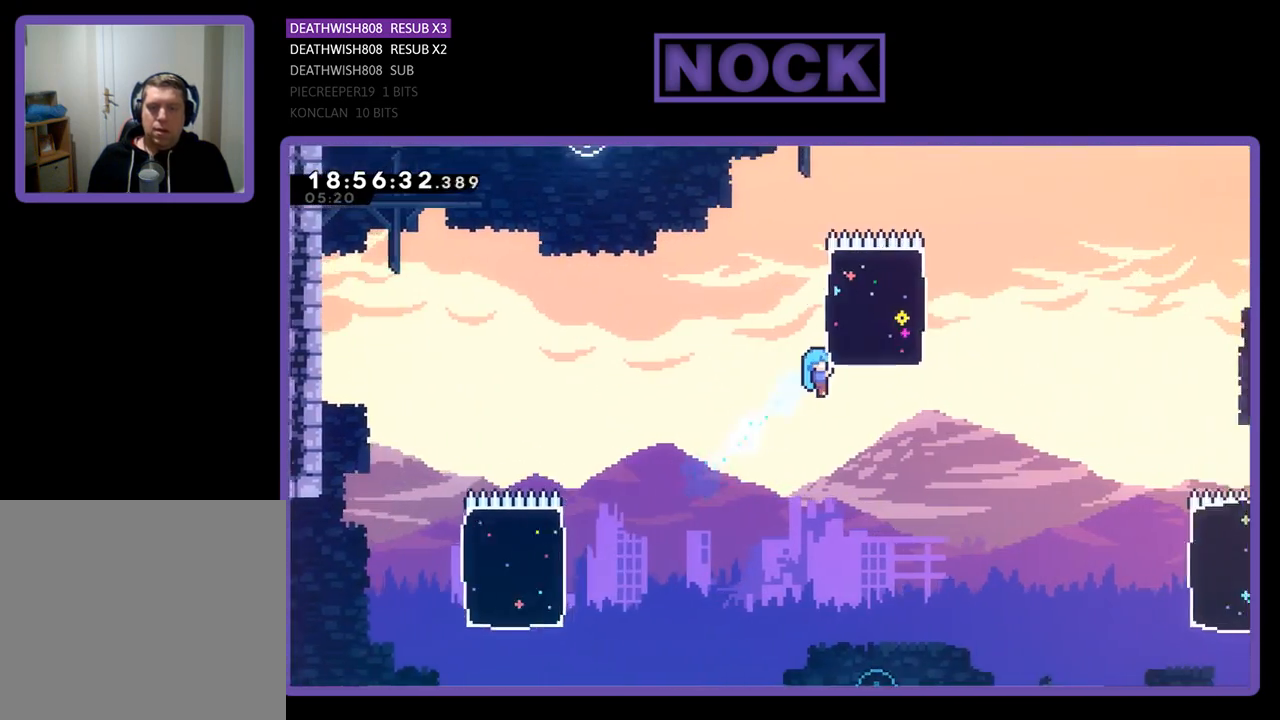
{"buttons": ["R2"], "left_stick": "center", "right_stick": "center", "events": [[233, "DPAD_RIGHT", "up"], [300, "CIRCLE", "up"], [500, "DPAD_UP", "up"]]}
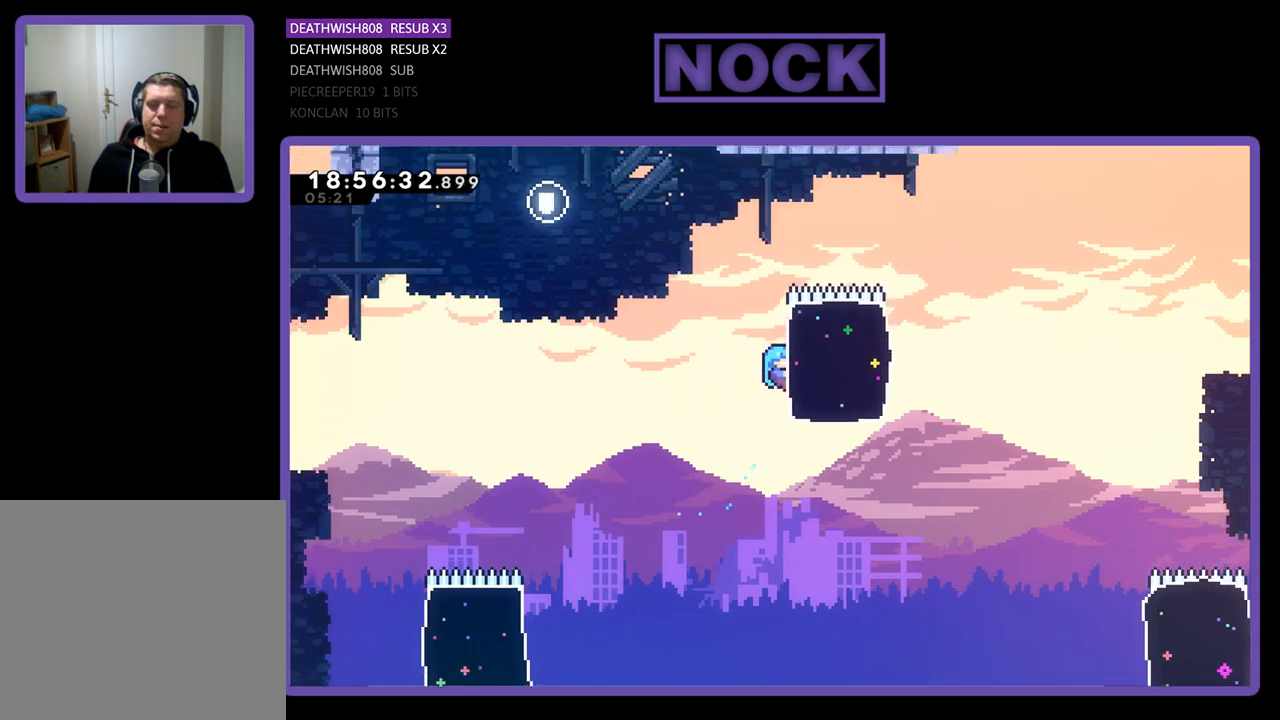
{"buttons": [], "left_stick": "center", "right_stick": "center", "events": [[67, "R2", "up"]]}
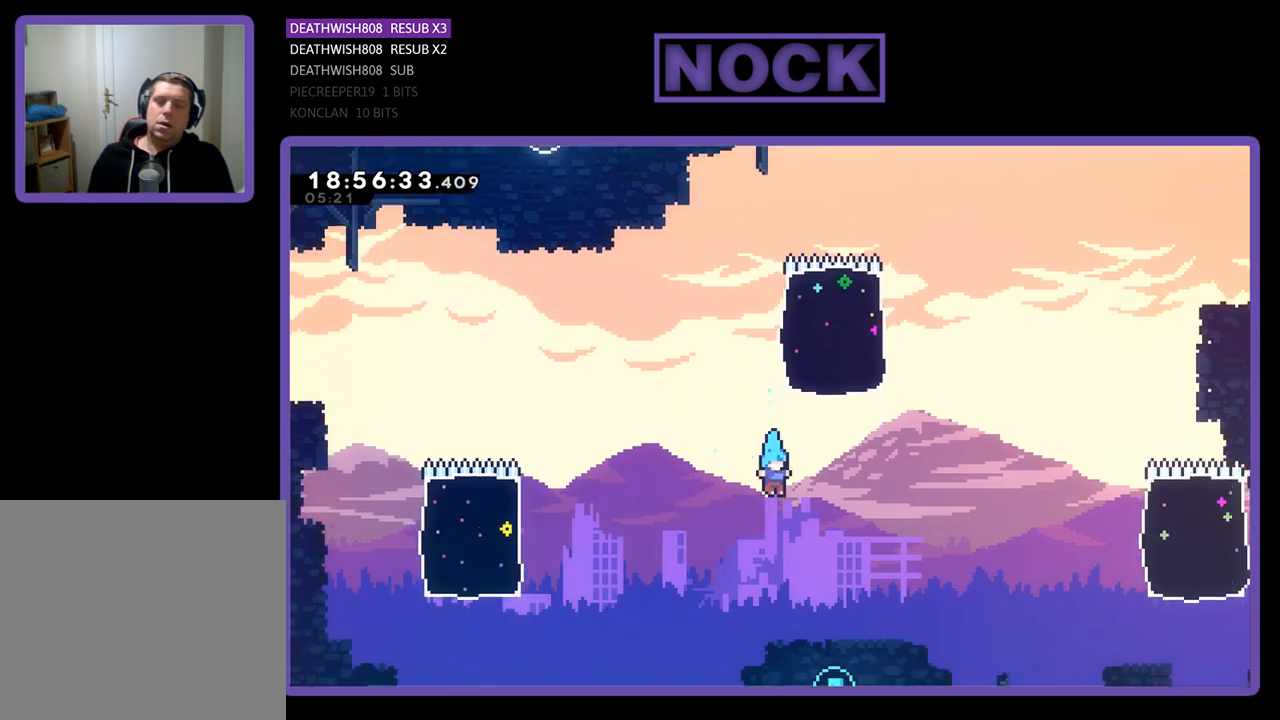
{"buttons": [], "left_stick": "center", "right_stick": "center", "events": [[133, "START", "down"], [300, "START", "up"]]}
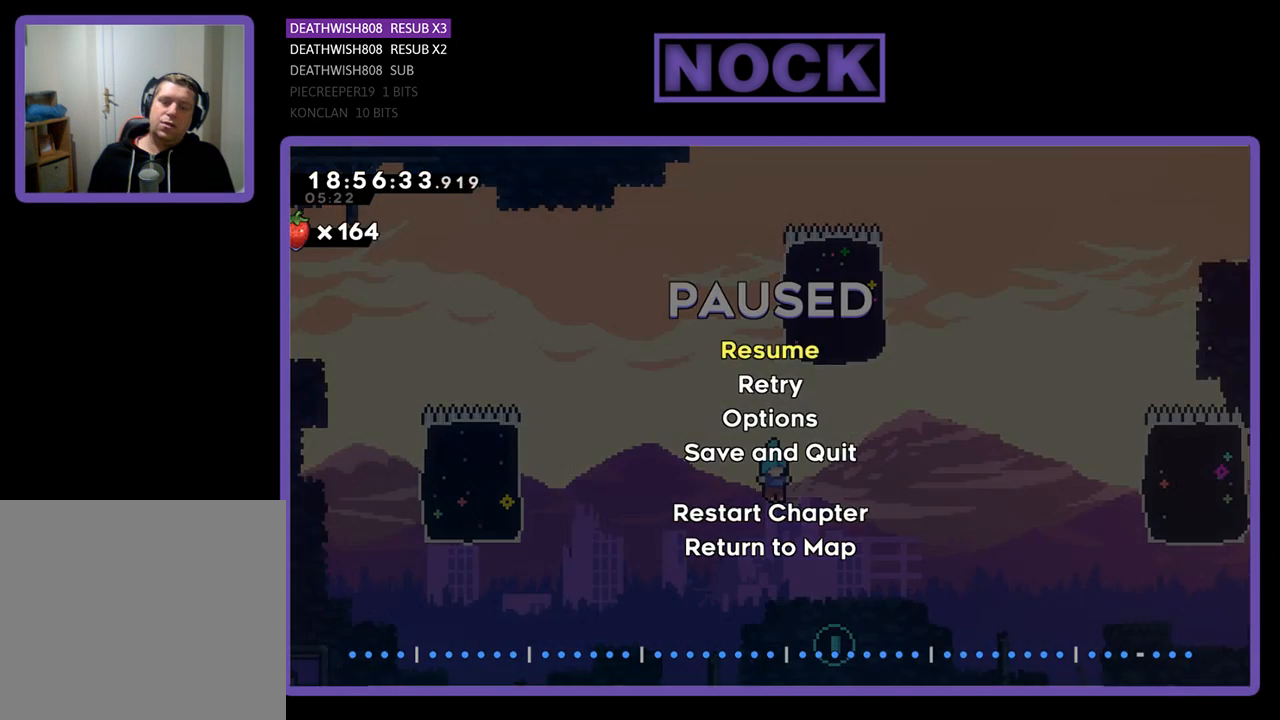
{"buttons": [], "left_stick": "center", "right_stick": "center", "events": [[67, "DPAD_DOWN", "down"], [200, "CROSS", "down"], [200, "DPAD_DOWN", "up"], [333, "CROSS", "up"]]}
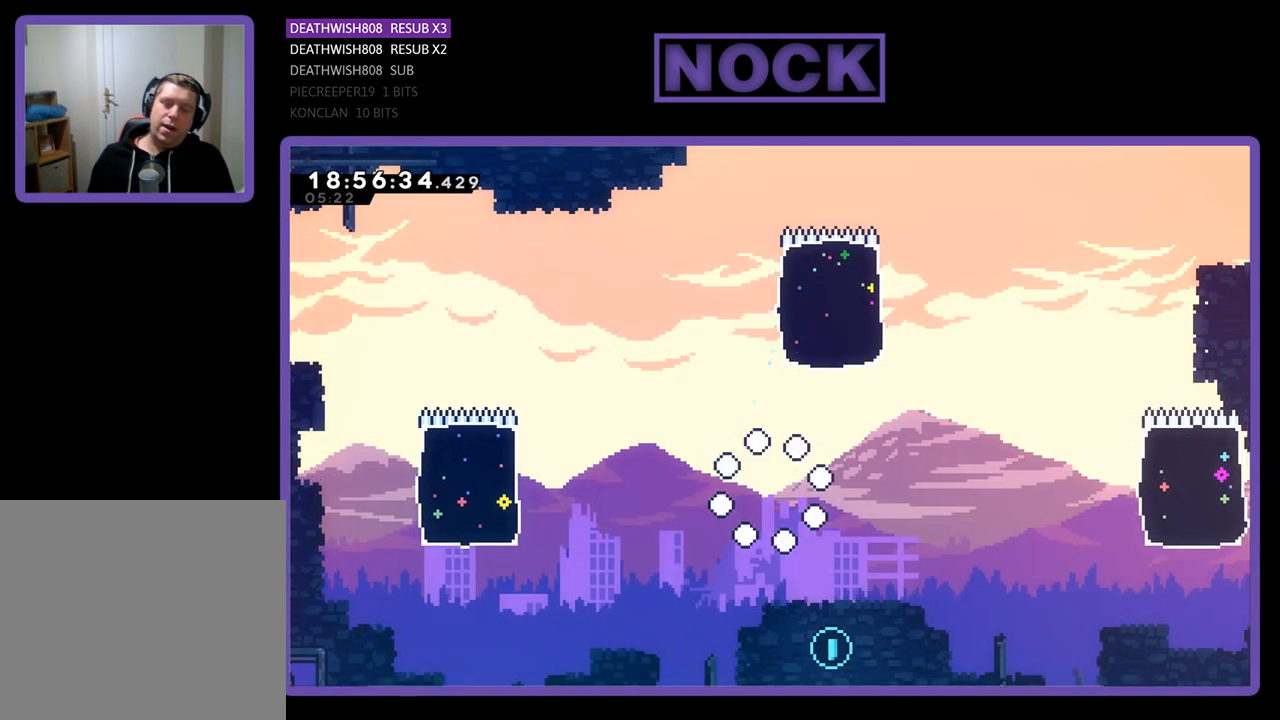
{"buttons": [], "left_stick": "center", "right_stick": "center", "events": []}
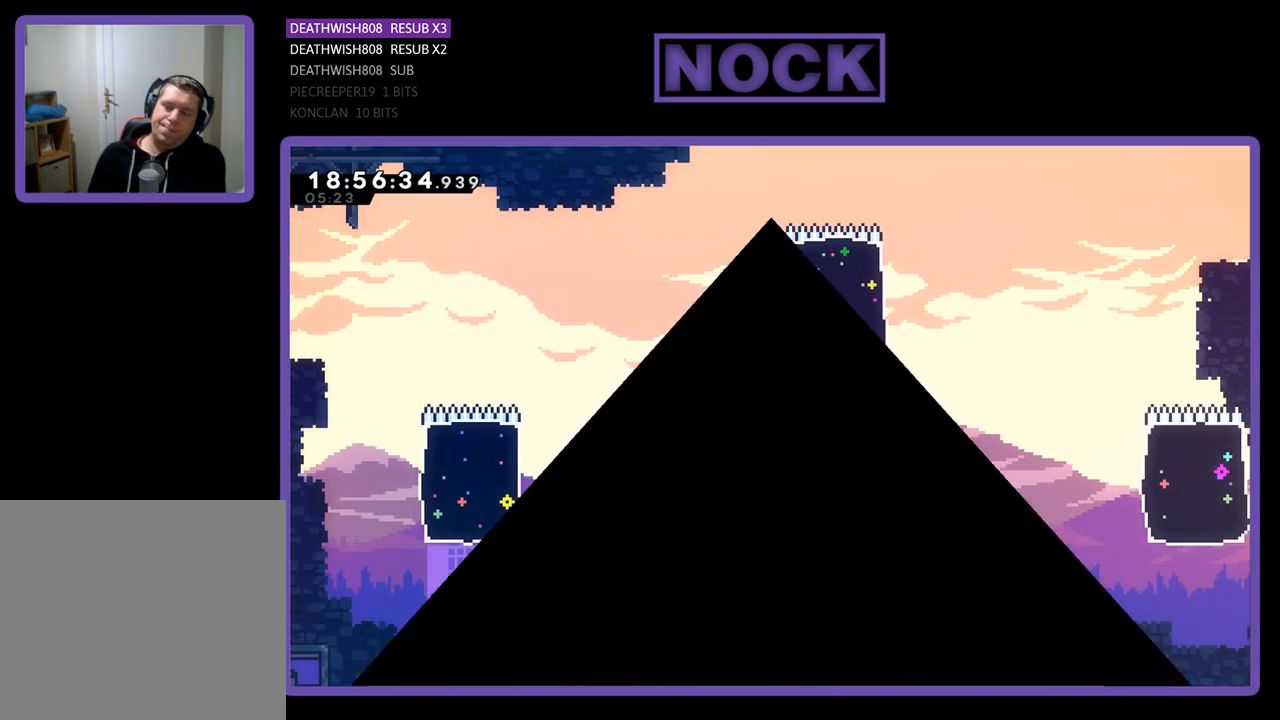
{"buttons": [], "left_stick": "center", "right_stick": "center", "events": []}
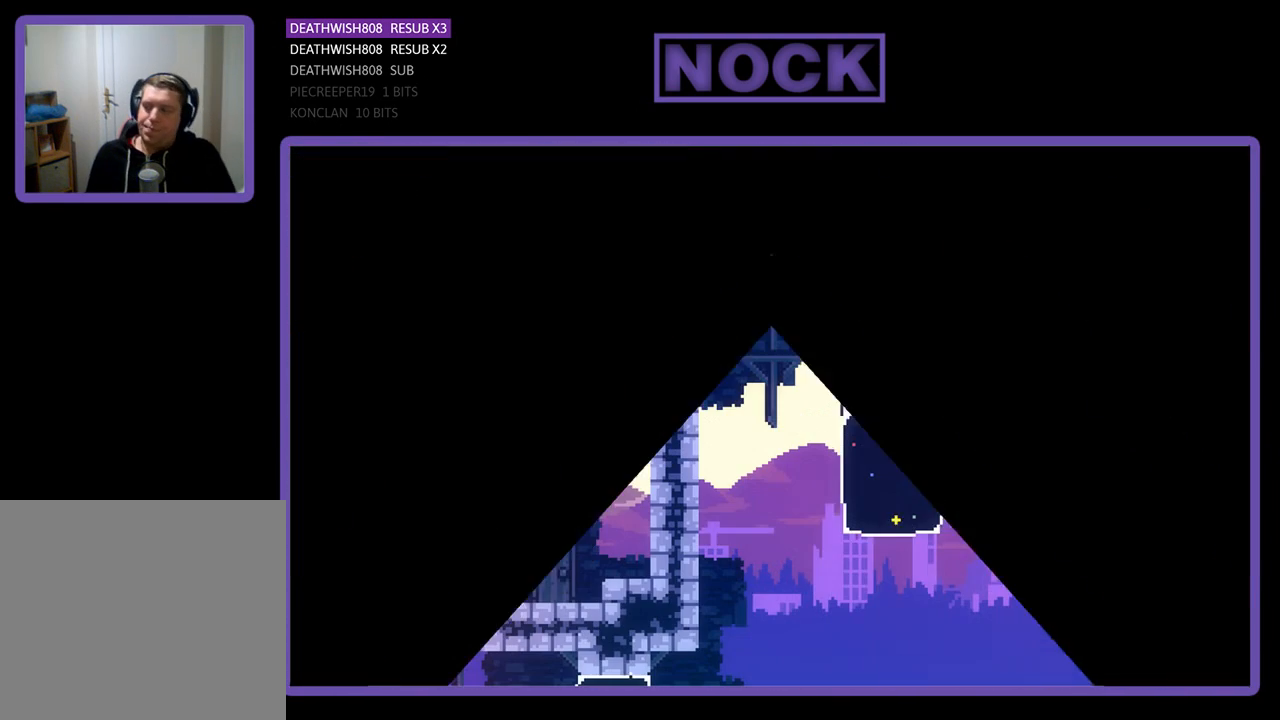
{"buttons": ["R2"], "left_stick": "center", "right_stick": "center", "events": [[500, "R2", "down"]]}